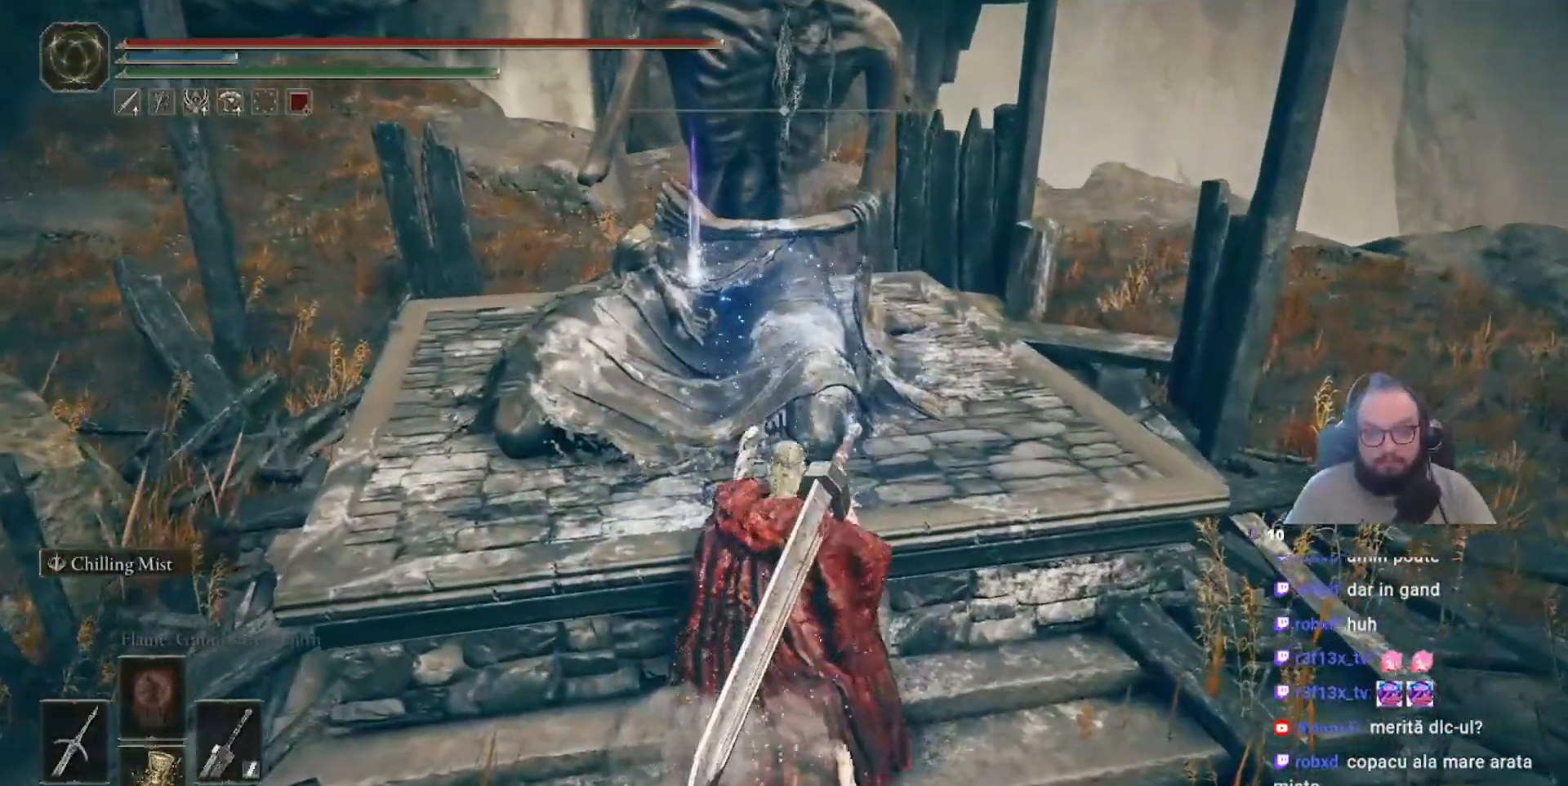
Gameplay with a controller (Xbox layout); each line is a JSON object with the inputs held at the frame after it. "events" lists button and stick changes between this image and that frame as [ms after this image, input, new state], when the widget could be followed in between.
{"buttons": [], "left_stick": "up", "right_stick": "center", "events": [[50, "left_stick", "up"], [200, "A", "up"]]}
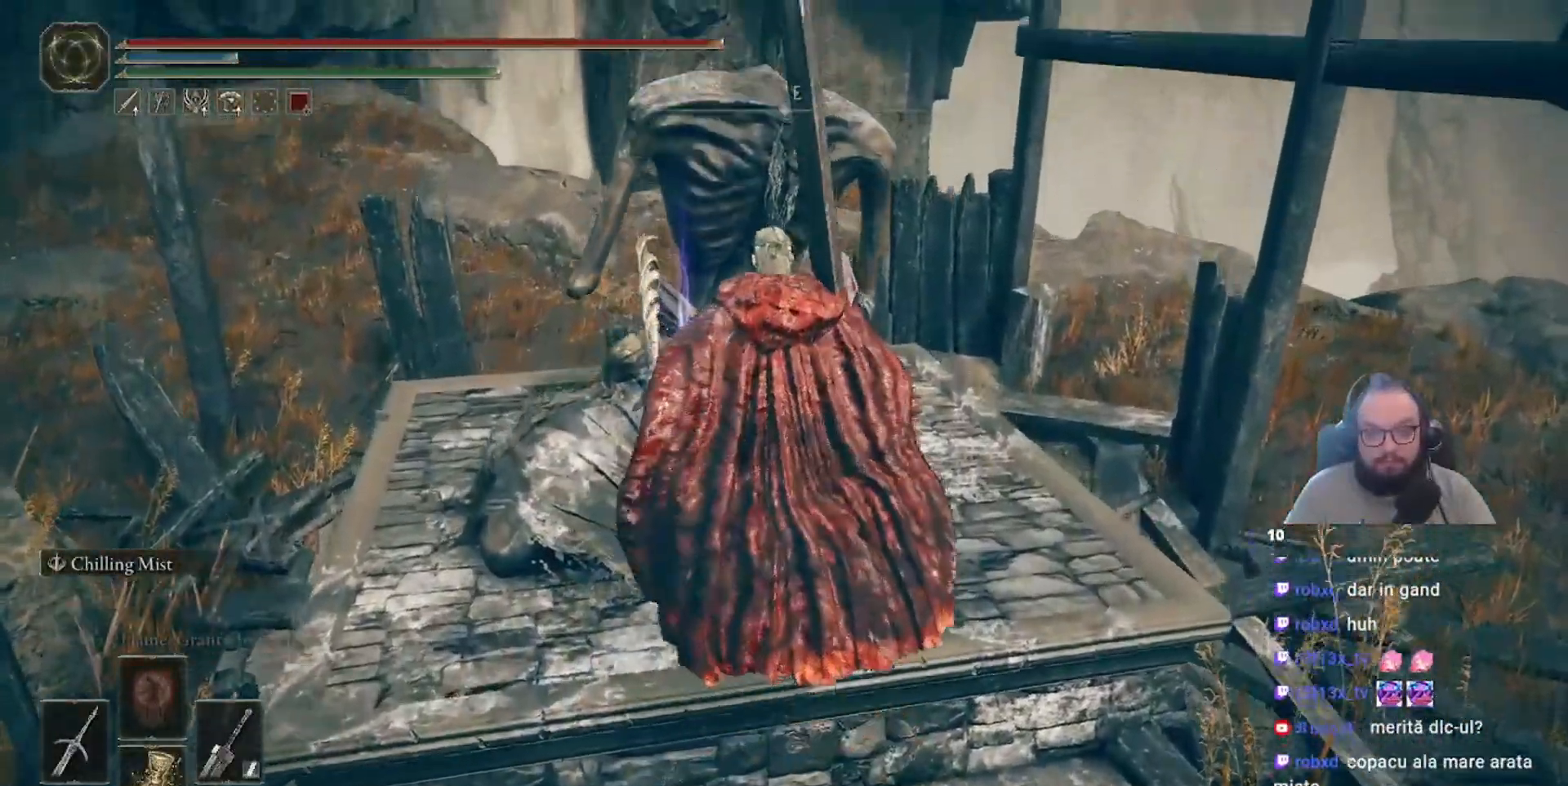
{"buttons": [], "left_stick": "center", "right_stick": "center", "events": [[17, "left_stick", "center"], [117, "left_stick", "up"], [317, "left_stick", "center"]]}
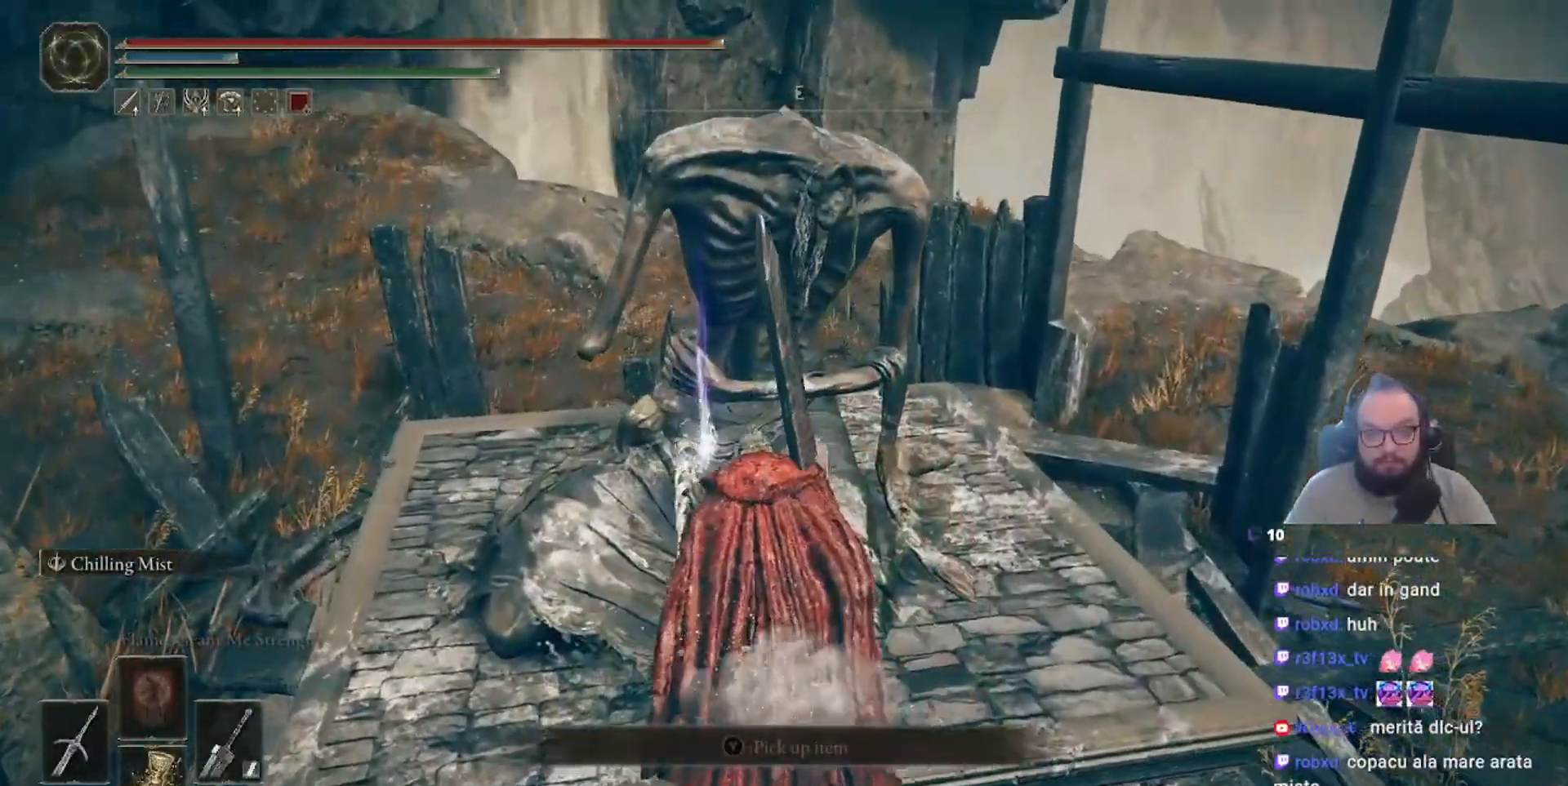
{"buttons": [], "left_stick": "center", "right_stick": "center", "events": [[100, "Y", "down"], [183, "Y", "up"]]}
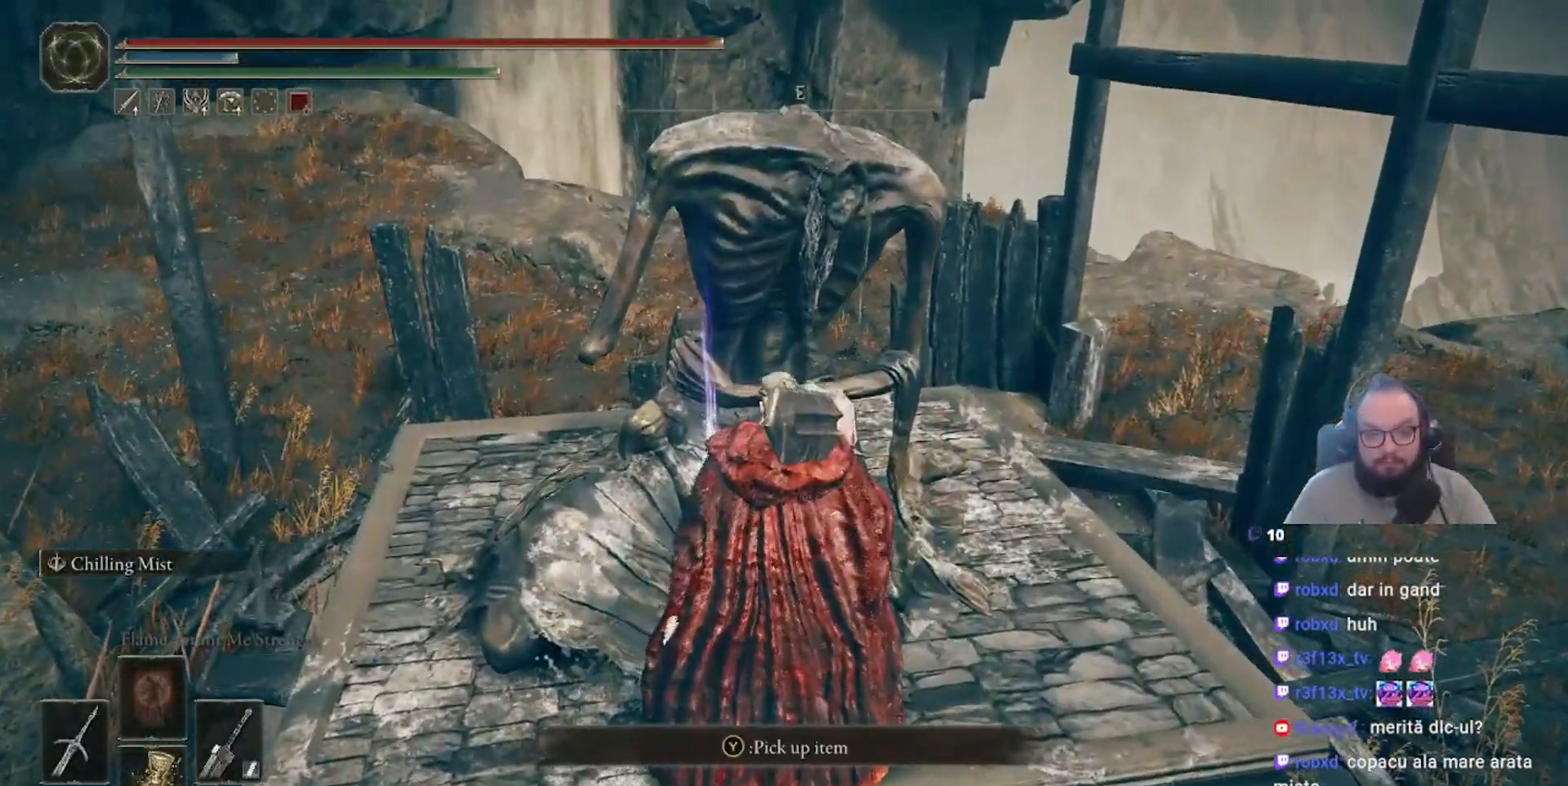
{"buttons": [], "left_stick": "center", "right_stick": "center", "events": [[267, "Y", "down"], [367, "Y", "up"]]}